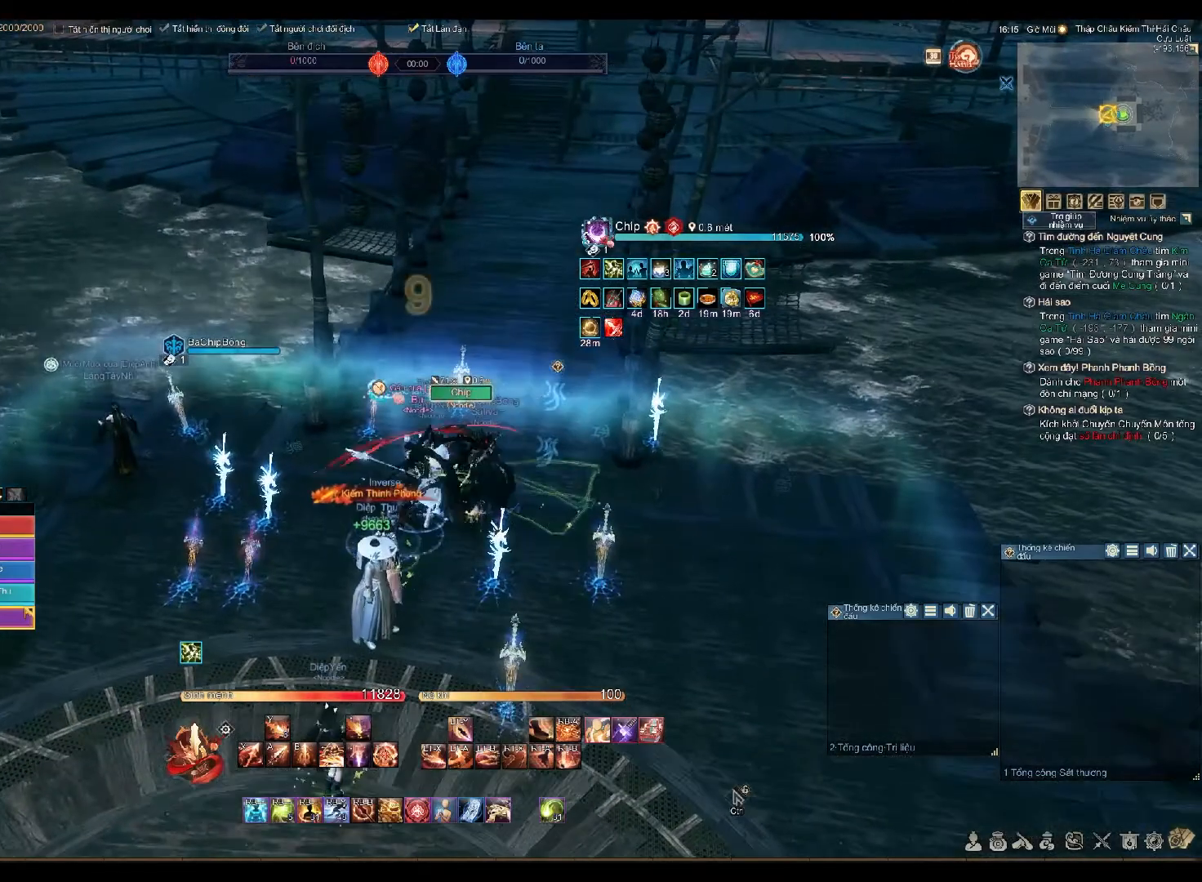
Gameplay with a controller (Xbox layout); each line is a JSON object with the inputs held at the frame after it. "events" lists button and stick changes between this image and that frame as [ms after this image, input, new state], when the widget could be followed in between.
{"buttons": [], "left_stick": "up-right", "right_stick": "center"}
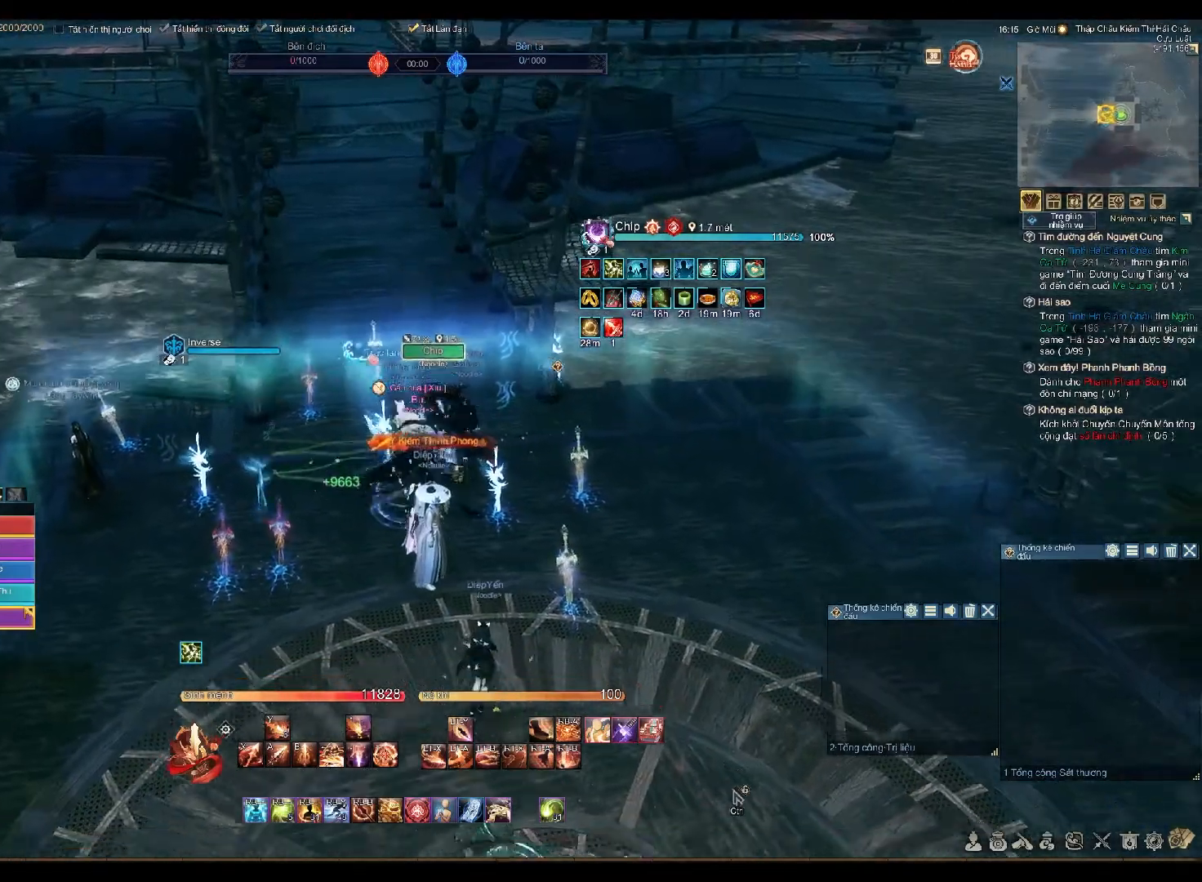
{"buttons": [], "left_stick": "right", "right_stick": "center", "events": [[17, "A", "down"], [17, "left_stick", "up"], [100, "A", "up"], [150, "left_stick", "down-right"], [267, "left_stick", "up-left"], [333, "left_stick", "right"], [417, "left_stick", "up-left"], [467, "left_stick", "right"]]}
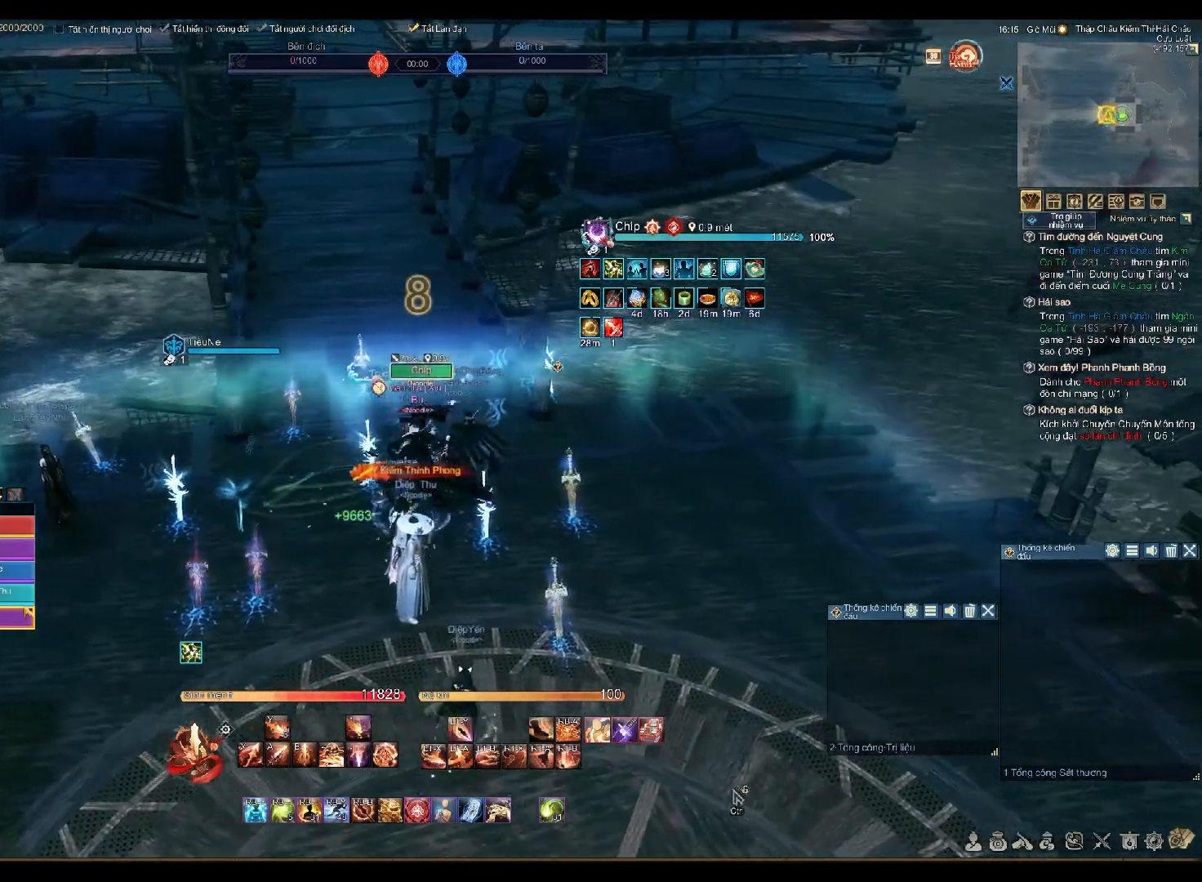
{"buttons": [], "left_stick": "center", "right_stick": "center"}
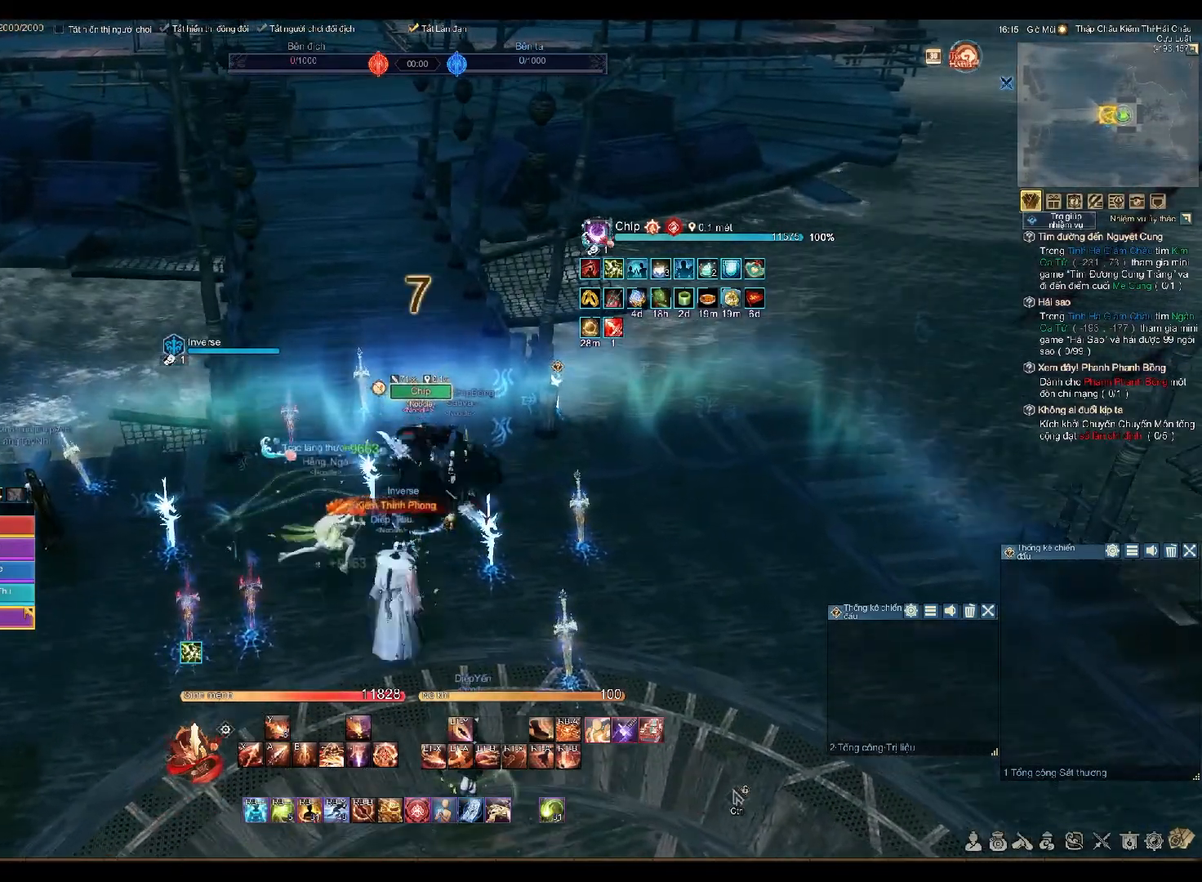
{"buttons": [], "left_stick": "up-left", "right_stick": "center", "events": [[83, "right_stick", "left"], [133, "right_stick", "center"], [317, "left_stick", "down"], [483, "left_stick", "up-left"]]}
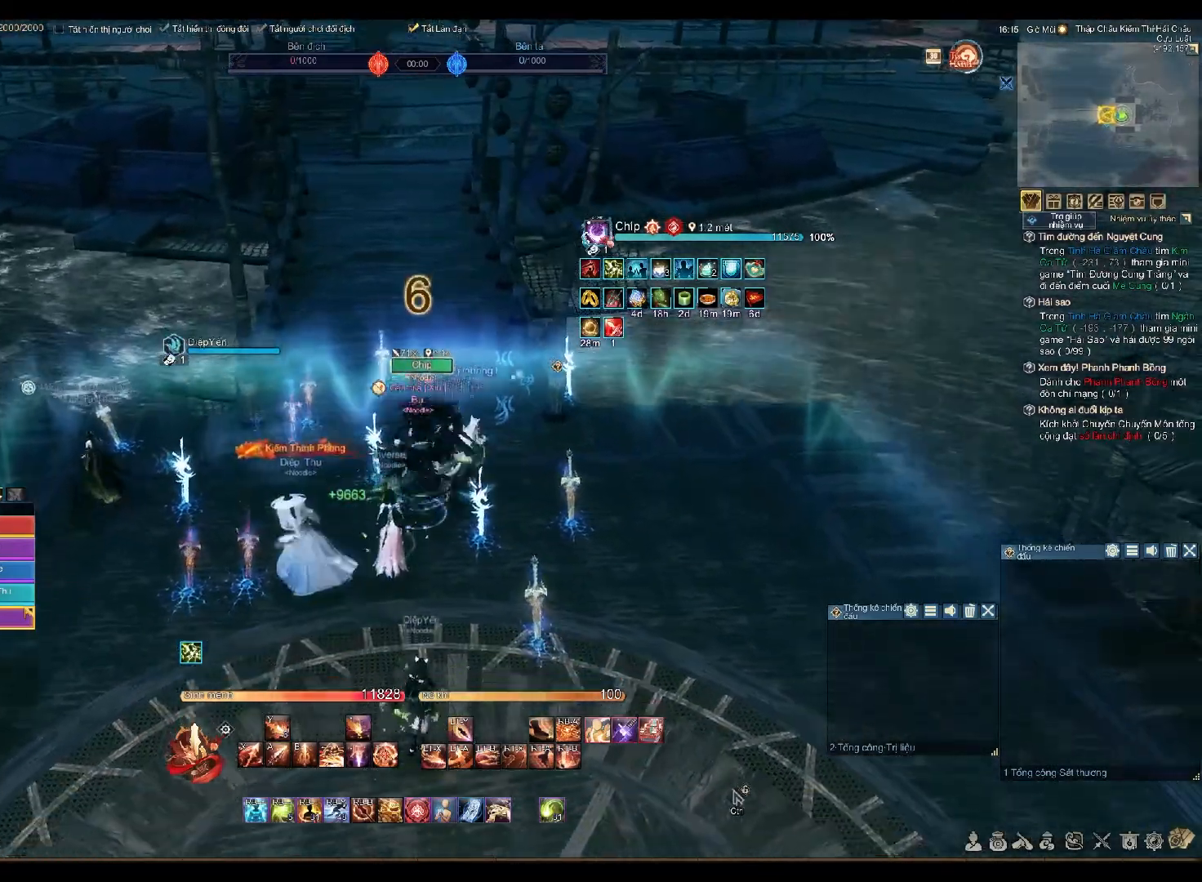
{"buttons": [], "left_stick": "center", "right_stick": "center", "events": [[133, "left_stick", "center"]]}
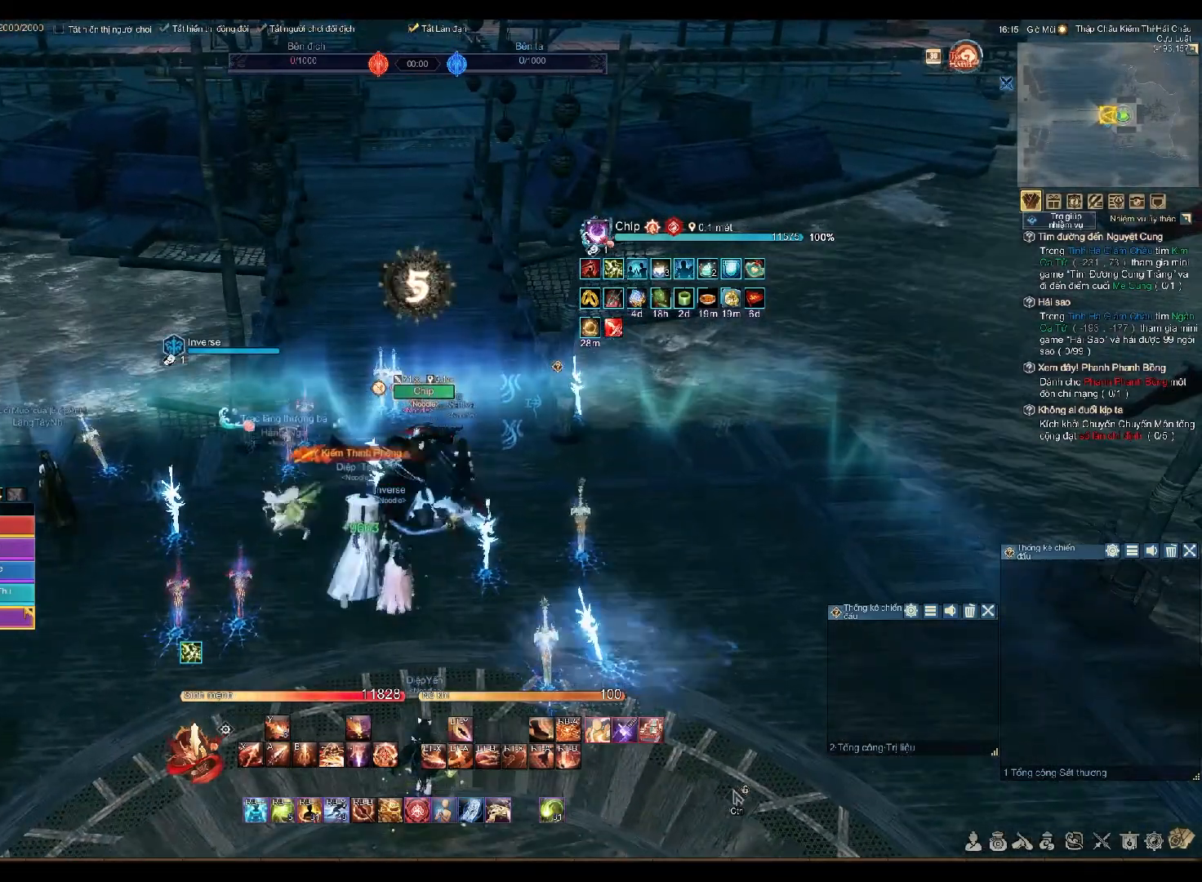
{"buttons": ["DPAD_LEFT"], "left_stick": "center", "right_stick": "center", "events": [[500, "DPAD_LEFT", "down"]]}
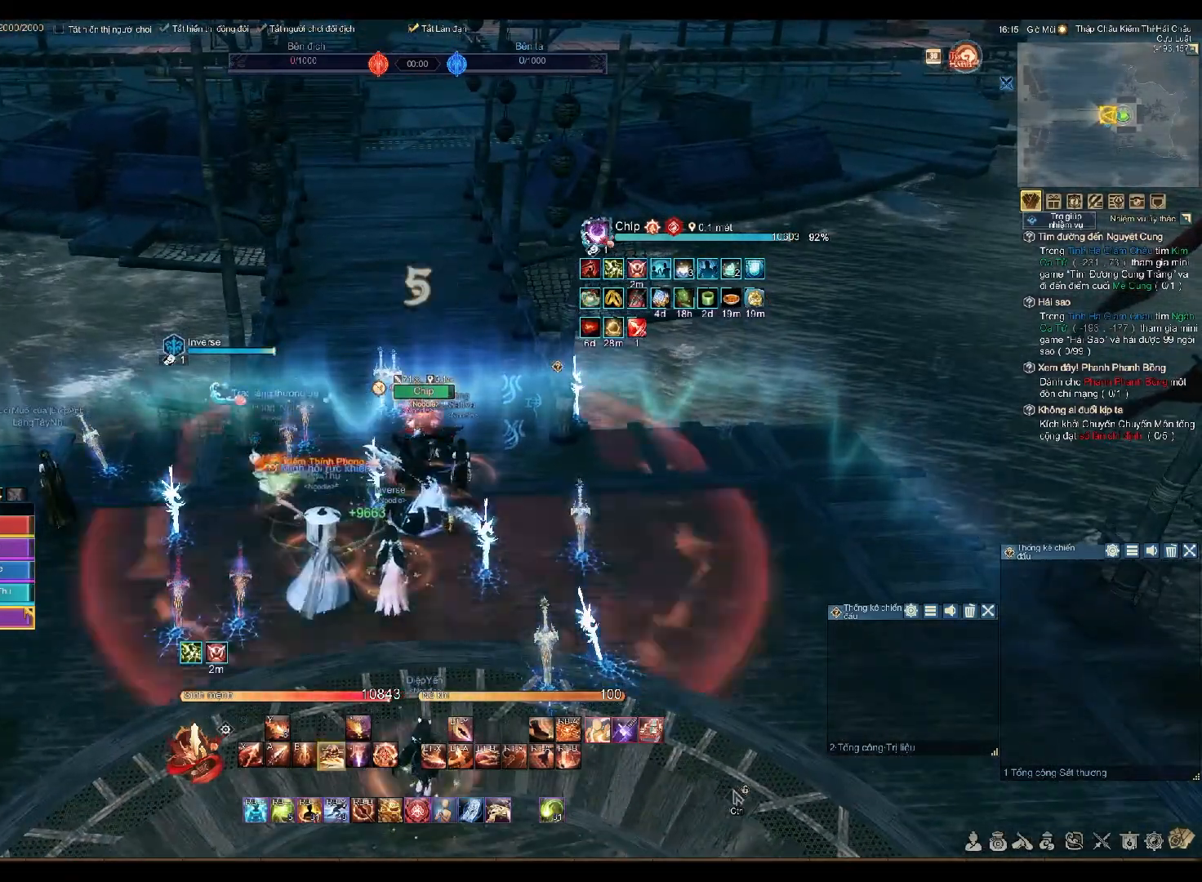
{"buttons": [], "left_stick": "center", "right_stick": "center", "events": [[100, "DPAD_LEFT", "up"]]}
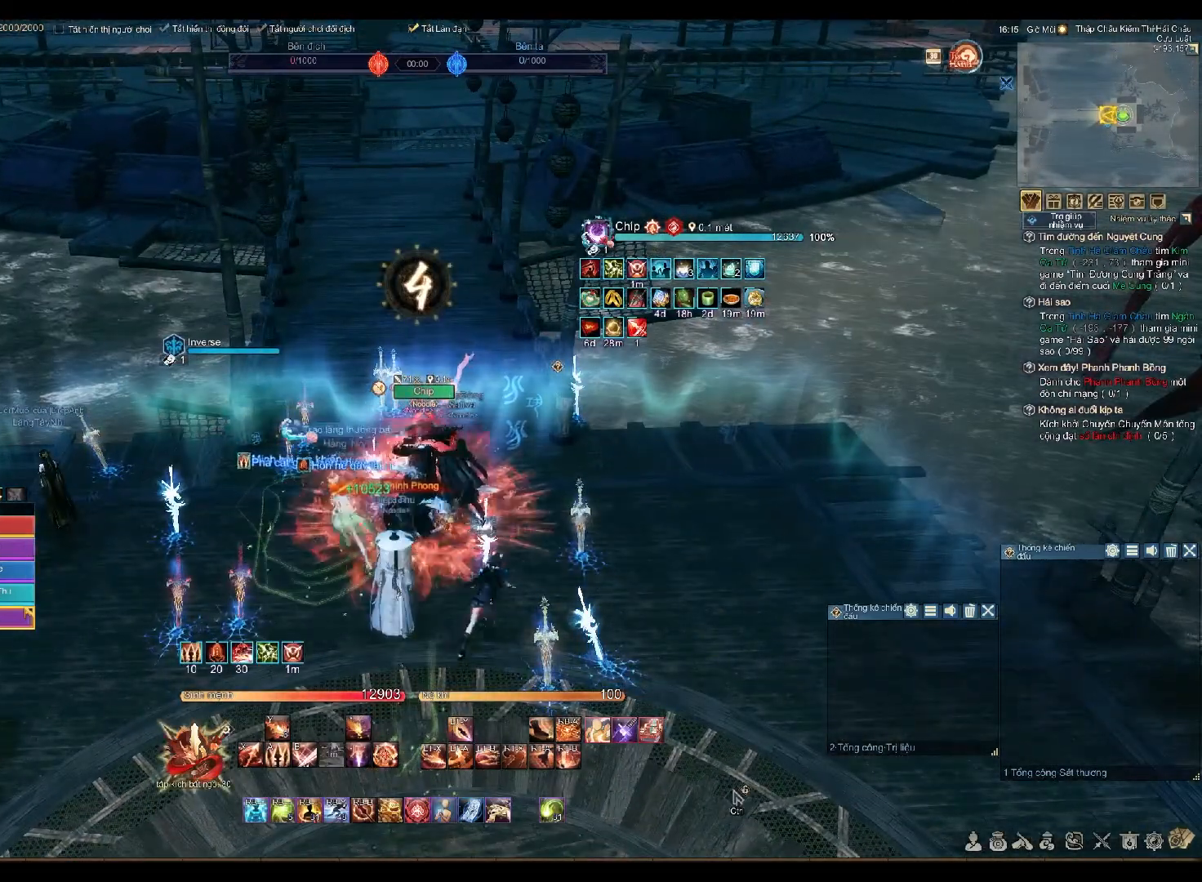
{"buttons": [], "left_stick": "down-right", "right_stick": "center", "events": [[383, "L3", "down"], [467, "L3", "up"], [467, "left_stick", "down-right"]]}
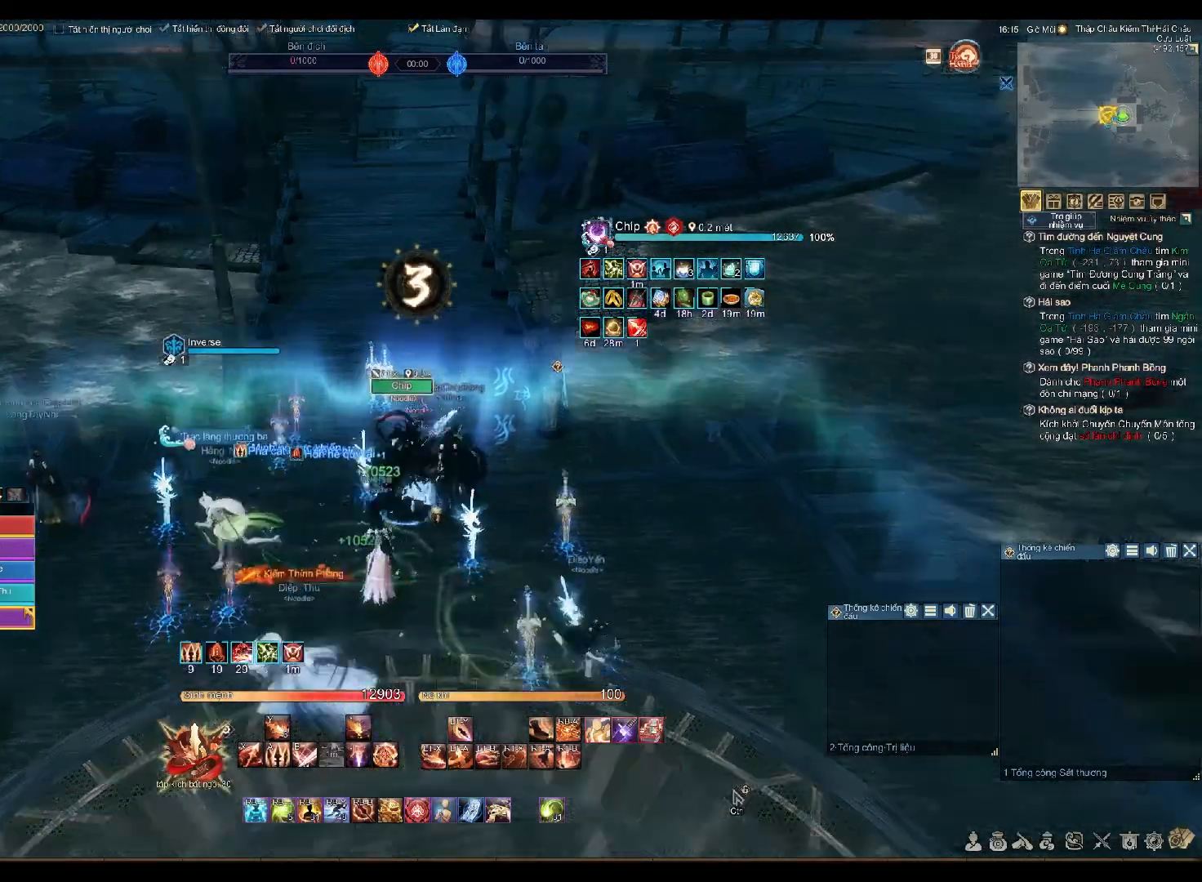
{"buttons": [], "left_stick": "up", "right_stick": "center", "events": [[67, "left_stick", "down"], [183, "left_stick", "down-left"], [283, "left_stick", "up"]]}
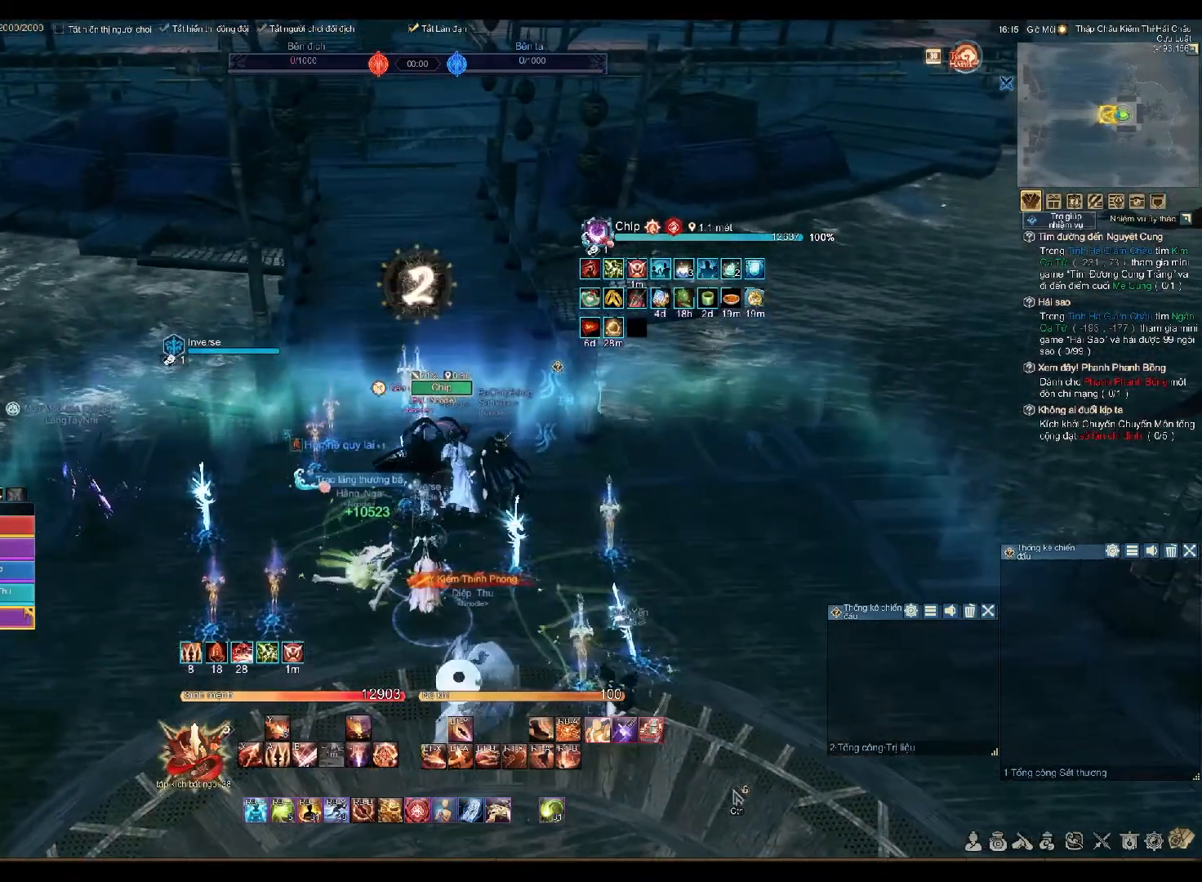
{"buttons": [], "left_stick": "up", "right_stick": "center", "events": [[133, "R1", "down"], [183, "Y", "down"], [233, "R1", "up"], [233, "Y", "up"]]}
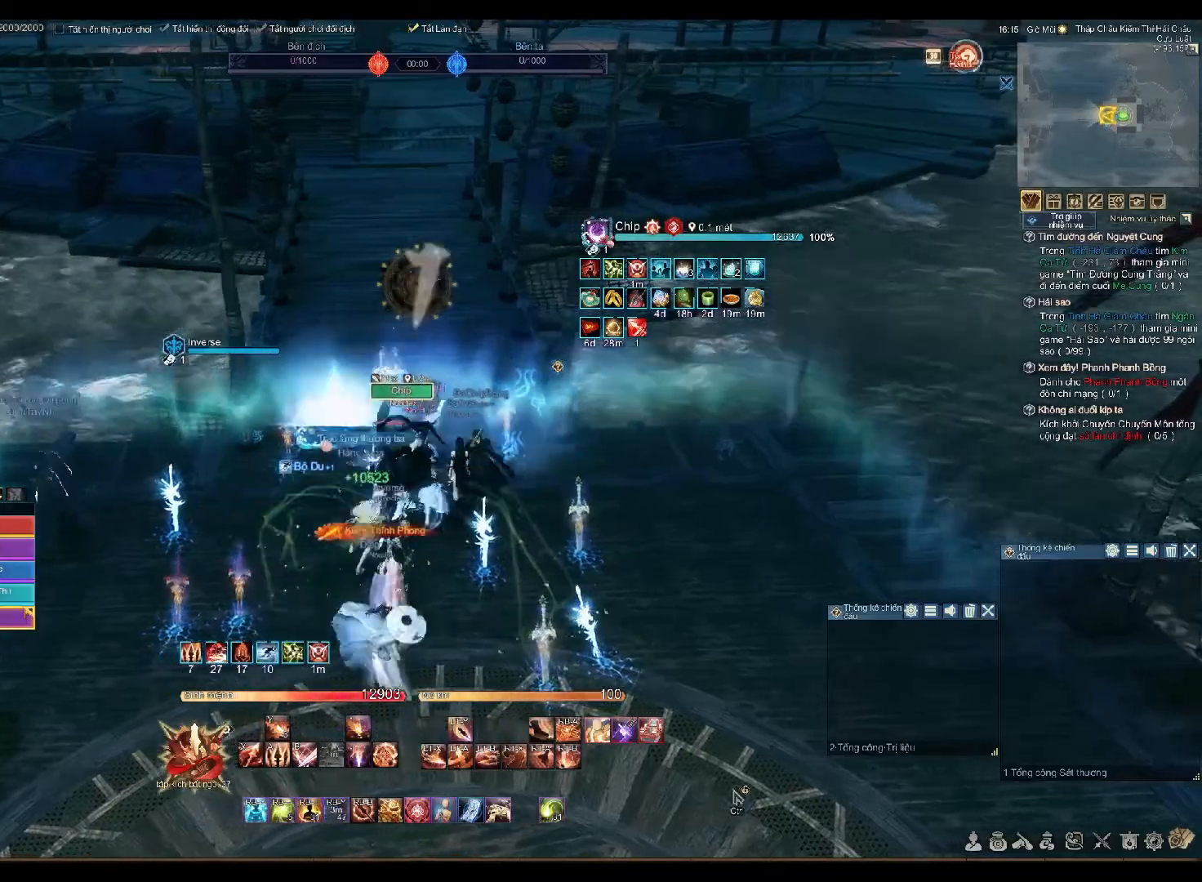
{"buttons": [], "left_stick": "up", "right_stick": "center", "events": []}
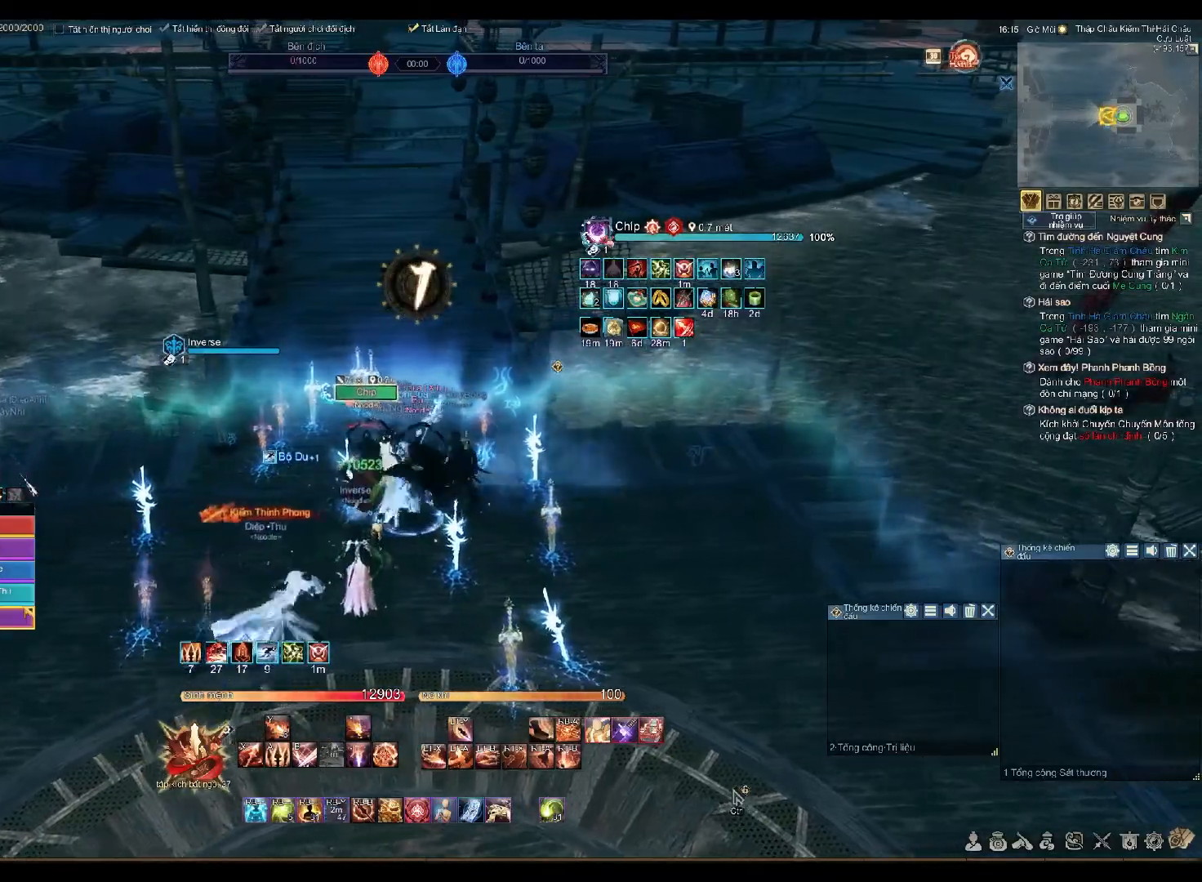
{"buttons": [], "left_stick": "up", "right_stick": "center", "events": []}
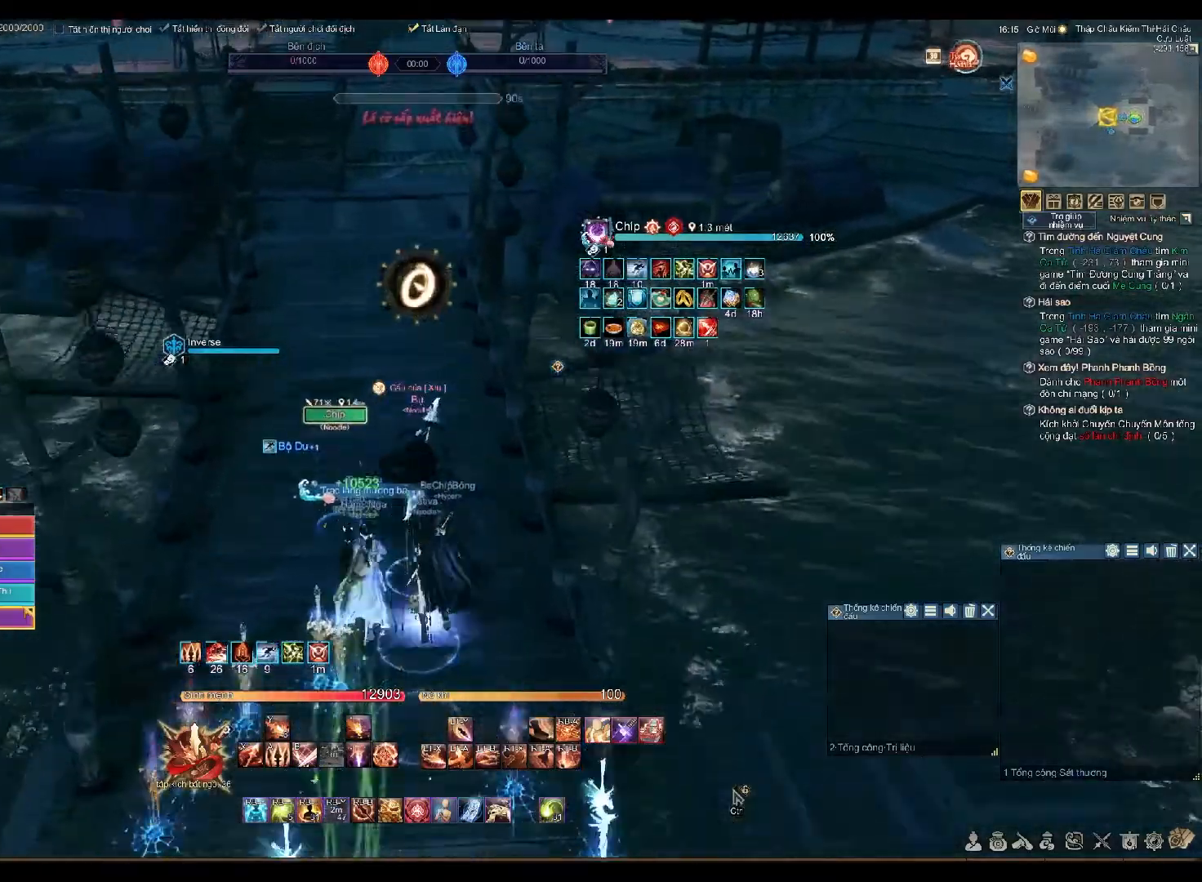
{"buttons": [], "left_stick": "up", "right_stick": "center", "events": []}
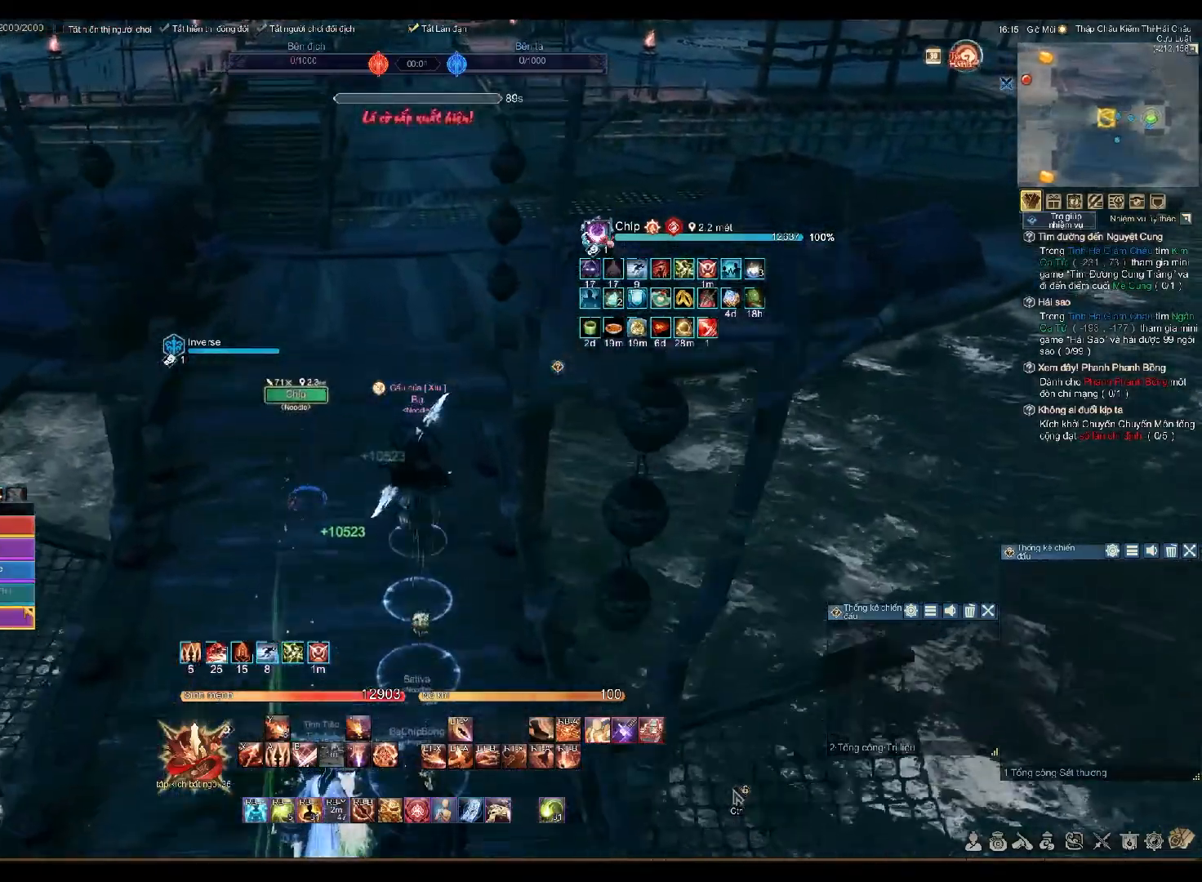
{"buttons": ["X", "R1"], "left_stick": "up", "right_stick": "center", "events": [[283, "right_stick", "right"], [367, "right_stick", "center"], [417, "R1", "down"], [483, "X", "down"]]}
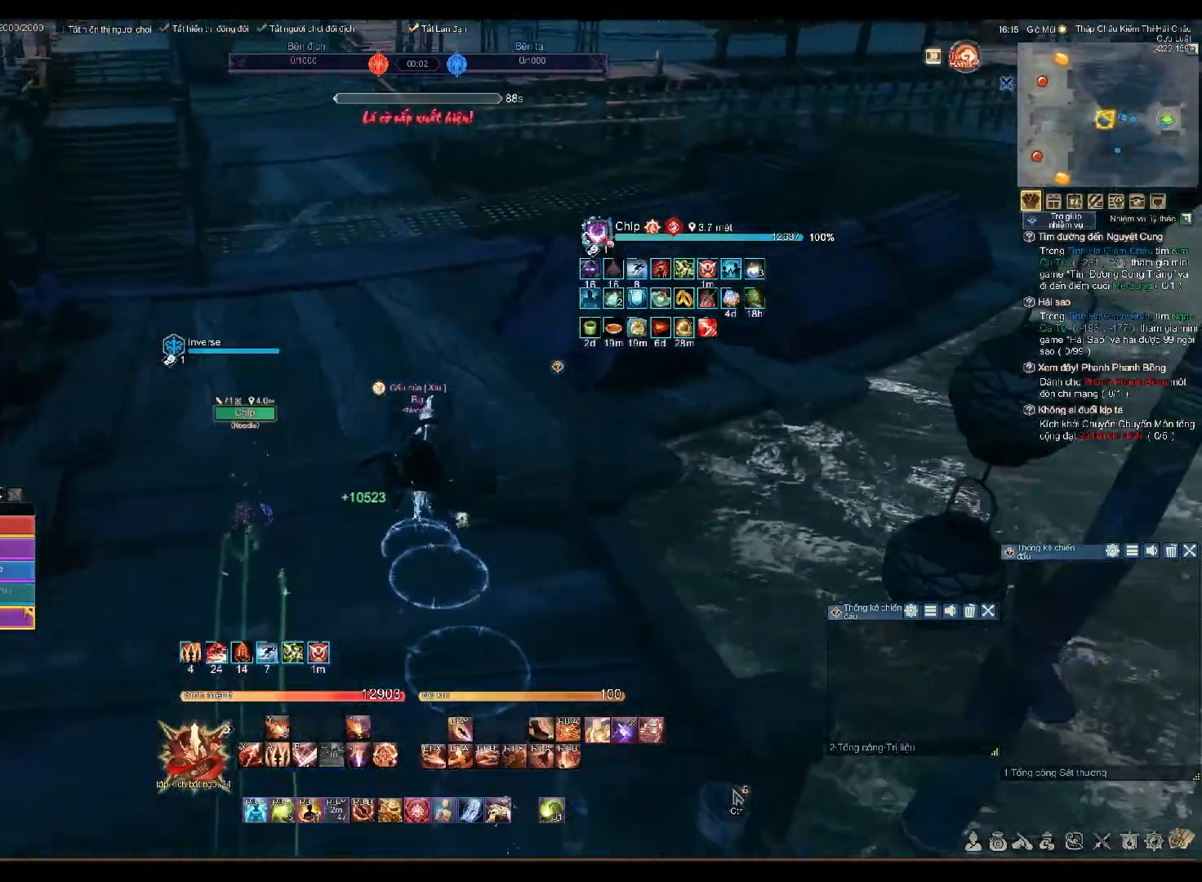
{"buttons": [], "left_stick": "up", "right_stick": "center", "events": [[50, "X", "up"], [83, "R1", "up"], [267, "right_stick", "right"], [400, "right_stick", "center"]]}
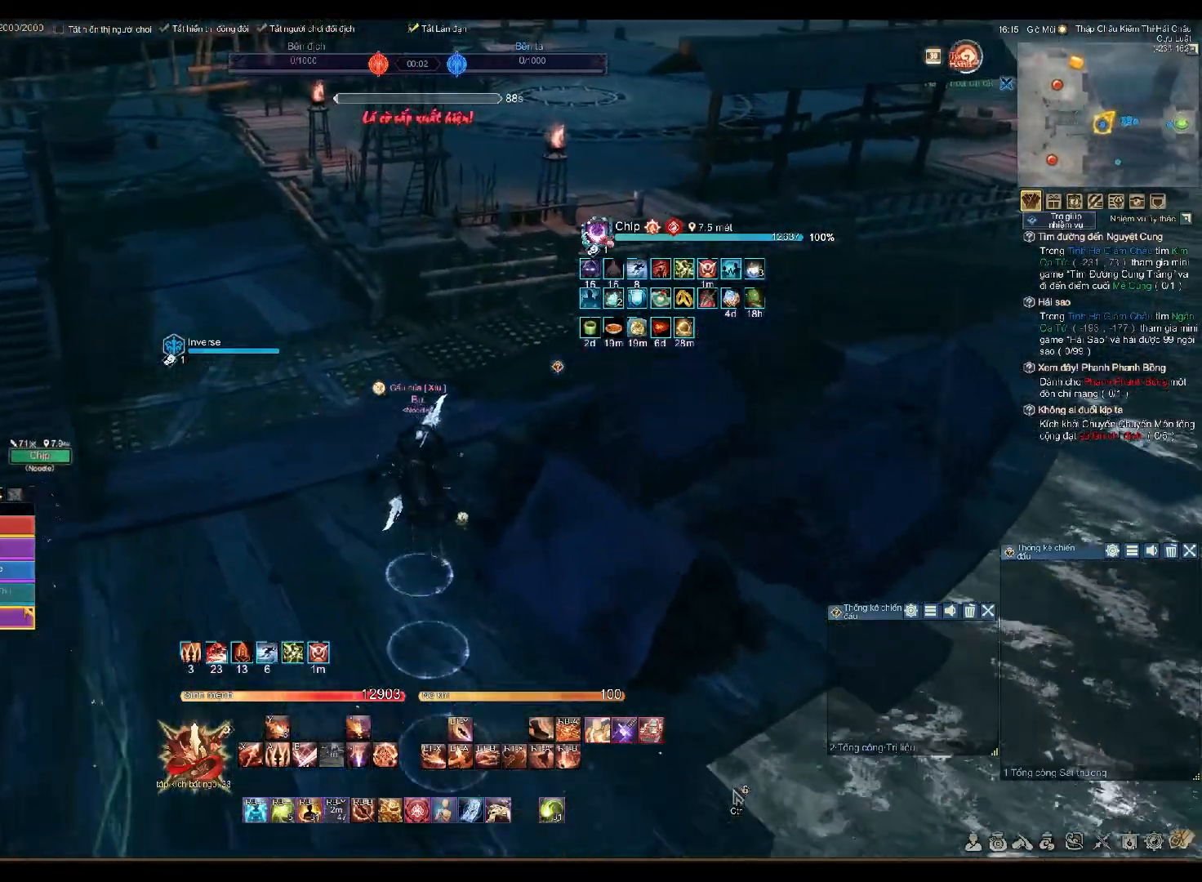
{"buttons": [], "left_stick": "up", "right_stick": "center", "events": [[17, "right_stick", "up"], [100, "right_stick", "center"], [400, "right_stick", "right"], [467, "right_stick", "center"]]}
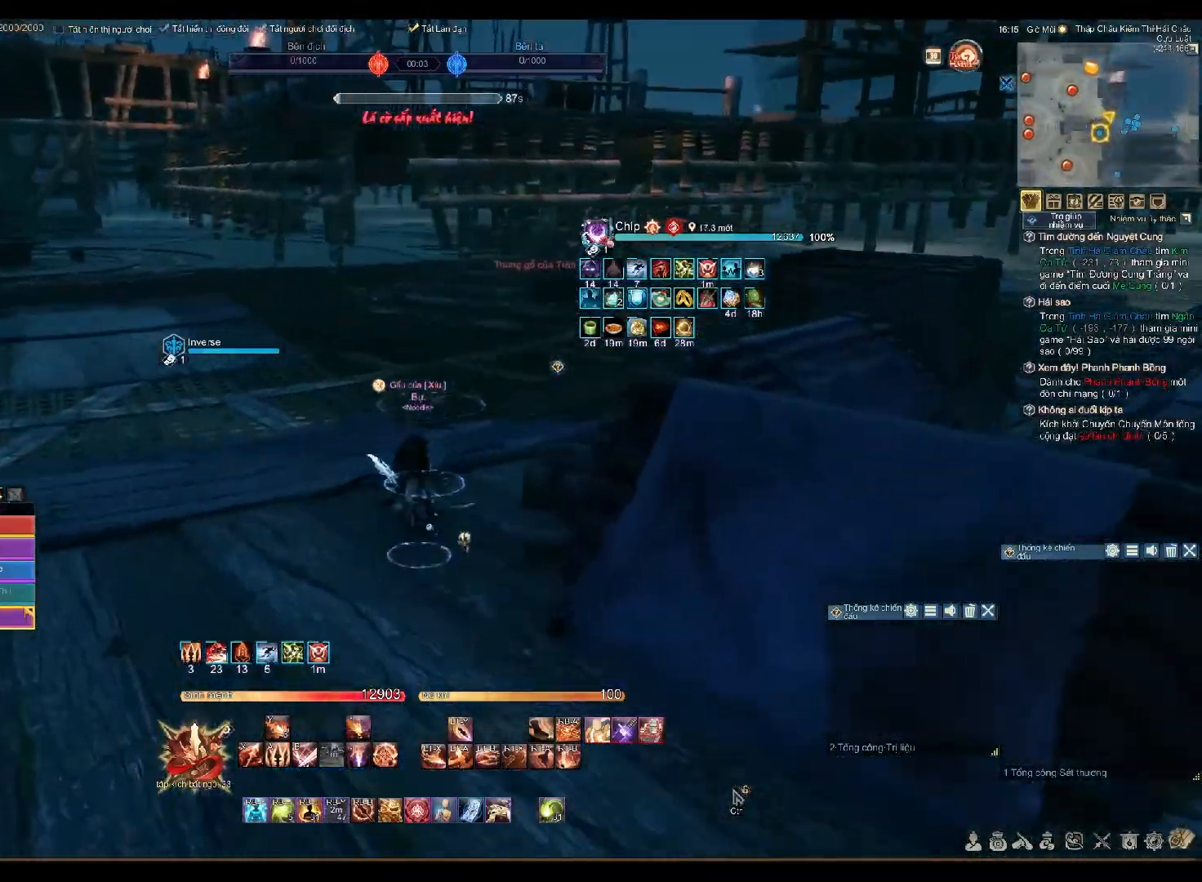
{"buttons": ["L2"], "left_stick": "up", "right_stick": "center", "events": [[267, "Y", "down"], [350, "Y", "up"], [383, "Y", "down"], [467, "L2", "down"], [467, "Y", "up"]]}
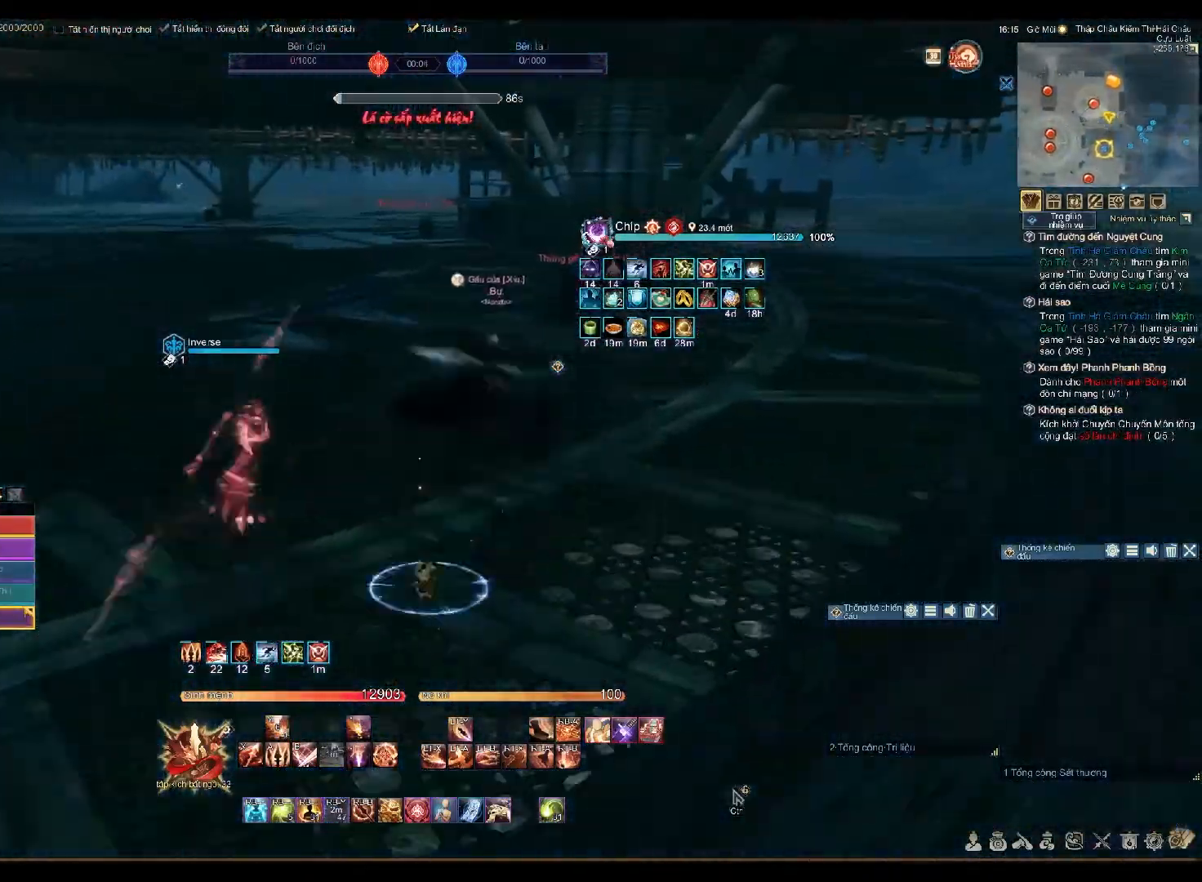
{"buttons": ["A"], "left_stick": "up-left", "right_stick": "center", "events": [[17, "X", "down"], [83, "X", "up"], [200, "L2", "up"], [217, "left_stick", "up-left"], [267, "A", "down"]]}
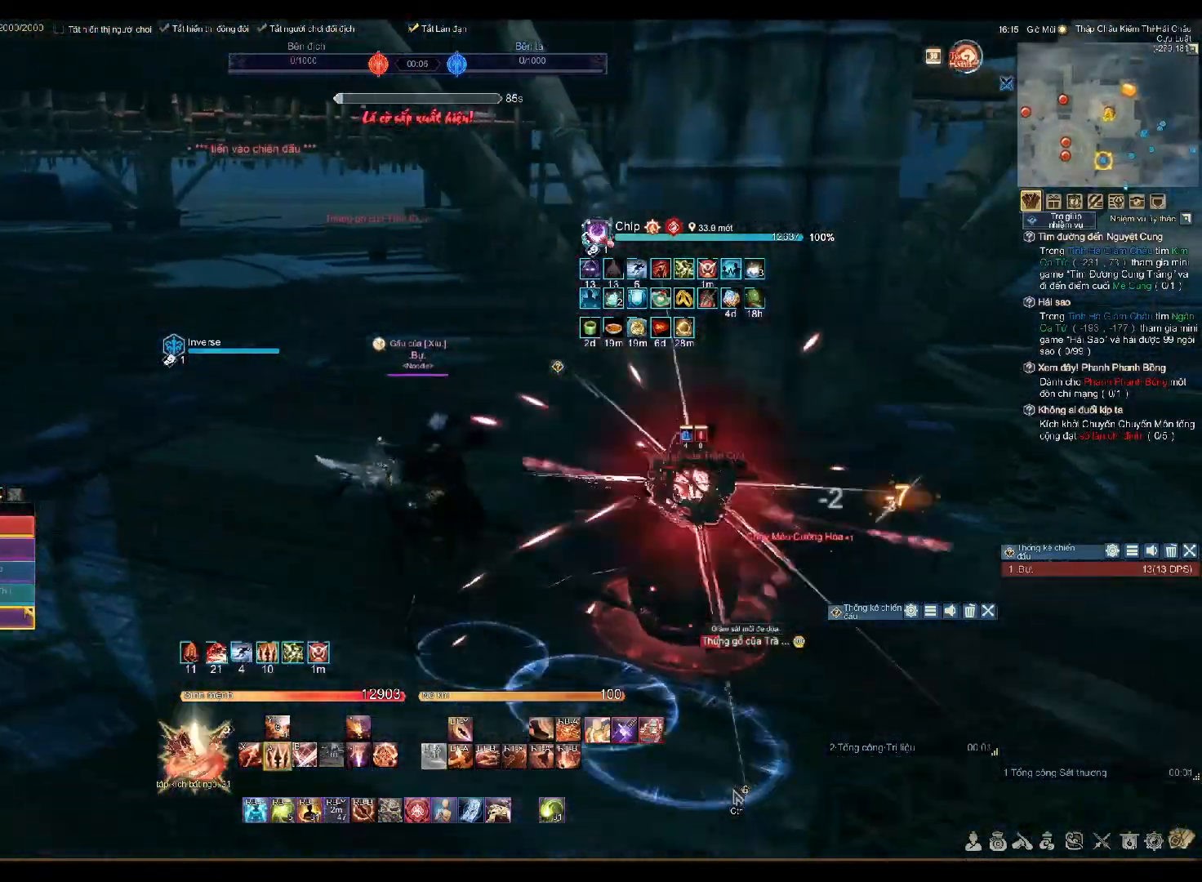
{"buttons": ["Y"], "left_stick": "up", "right_stick": "center", "events": [[50, "left_stick", "up"], [300, "A", "up"], [450, "Y", "down"]]}
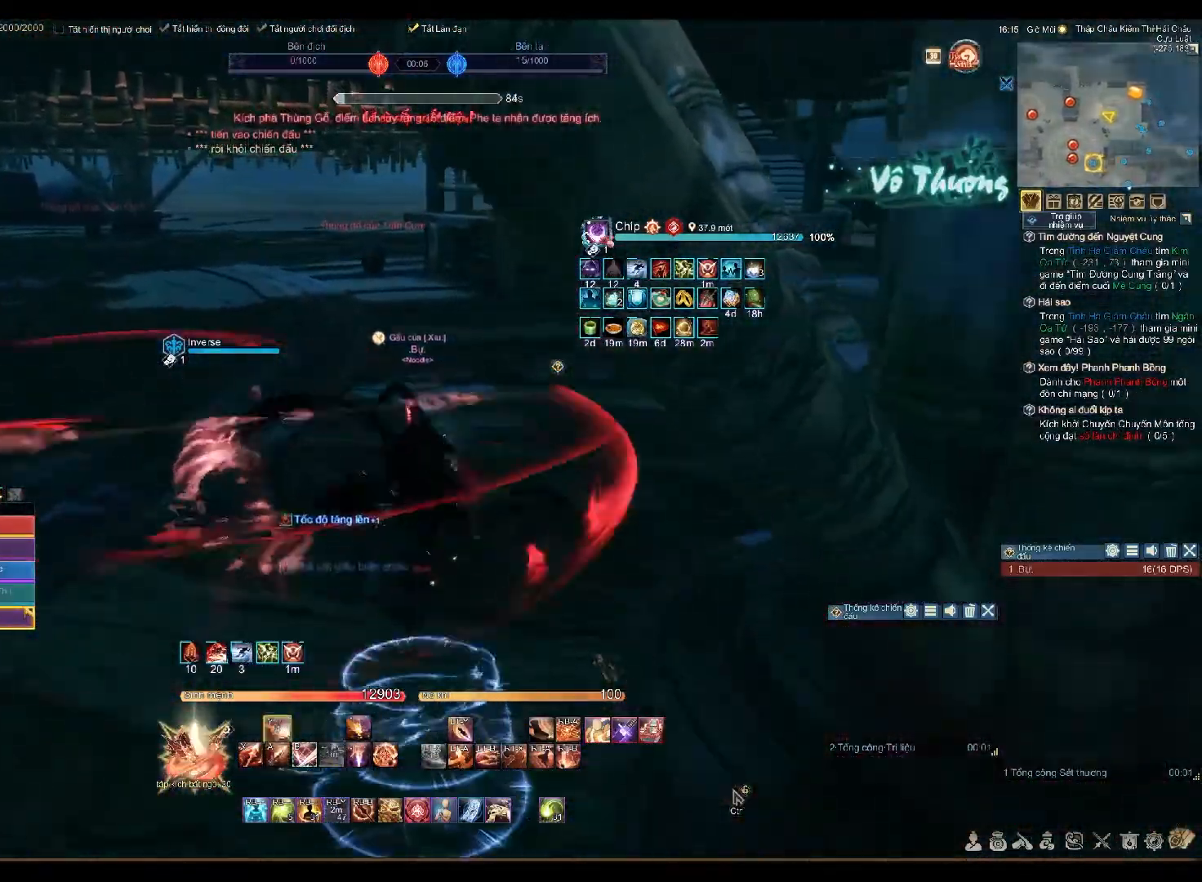
{"buttons": ["L2"], "left_stick": "up", "right_stick": "center", "events": [[17, "Y", "up"], [300, "R2", "down"], [350, "Y", "down"], [433, "Y", "up"], [450, "R2", "up"], [500, "L2", "down"]]}
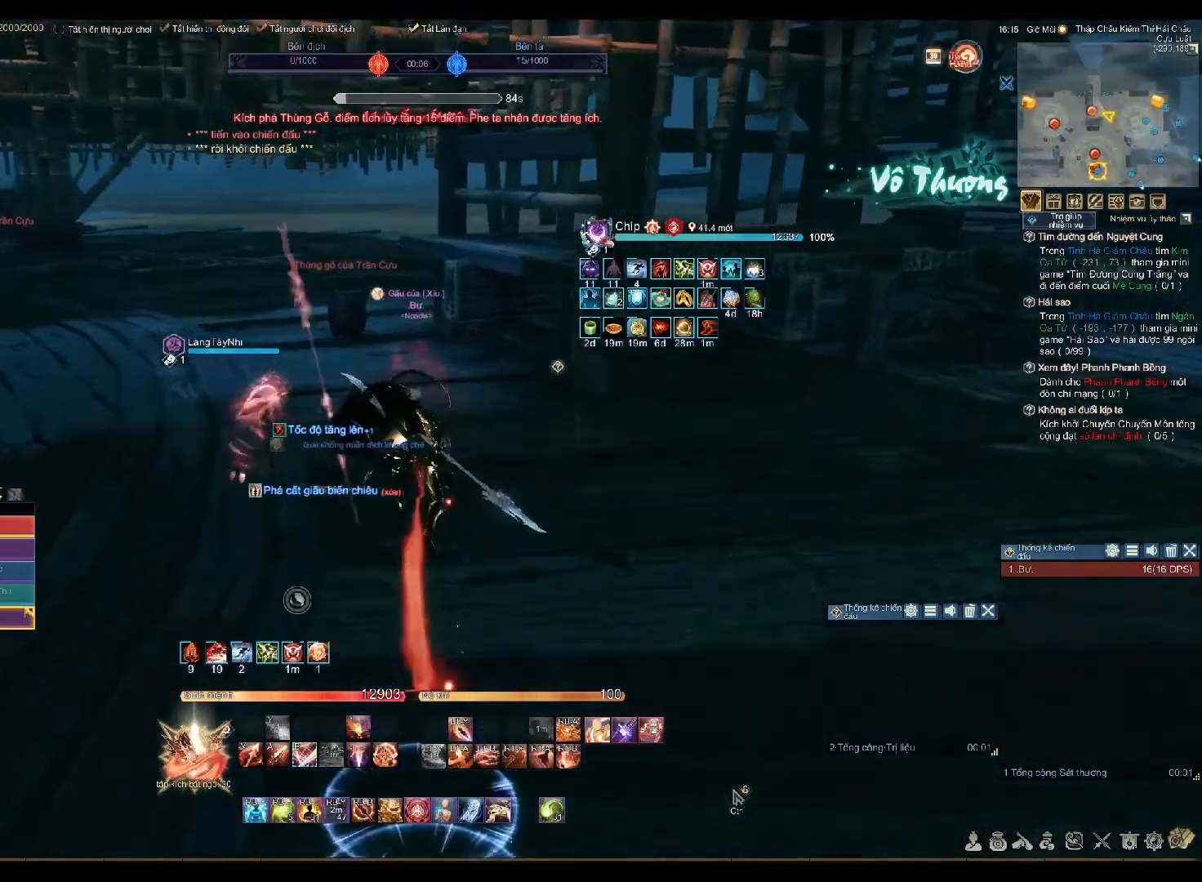
{"buttons": ["A"], "left_stick": "up-left", "right_stick": "center", "events": [[50, "Y", "down"], [100, "Y", "up"], [167, "L2", "up"], [200, "L1", "down"], [217, "left_stick", "up-left"], [267, "L1", "up"], [383, "A", "down"], [433, "A", "up"], [483, "A", "down"]]}
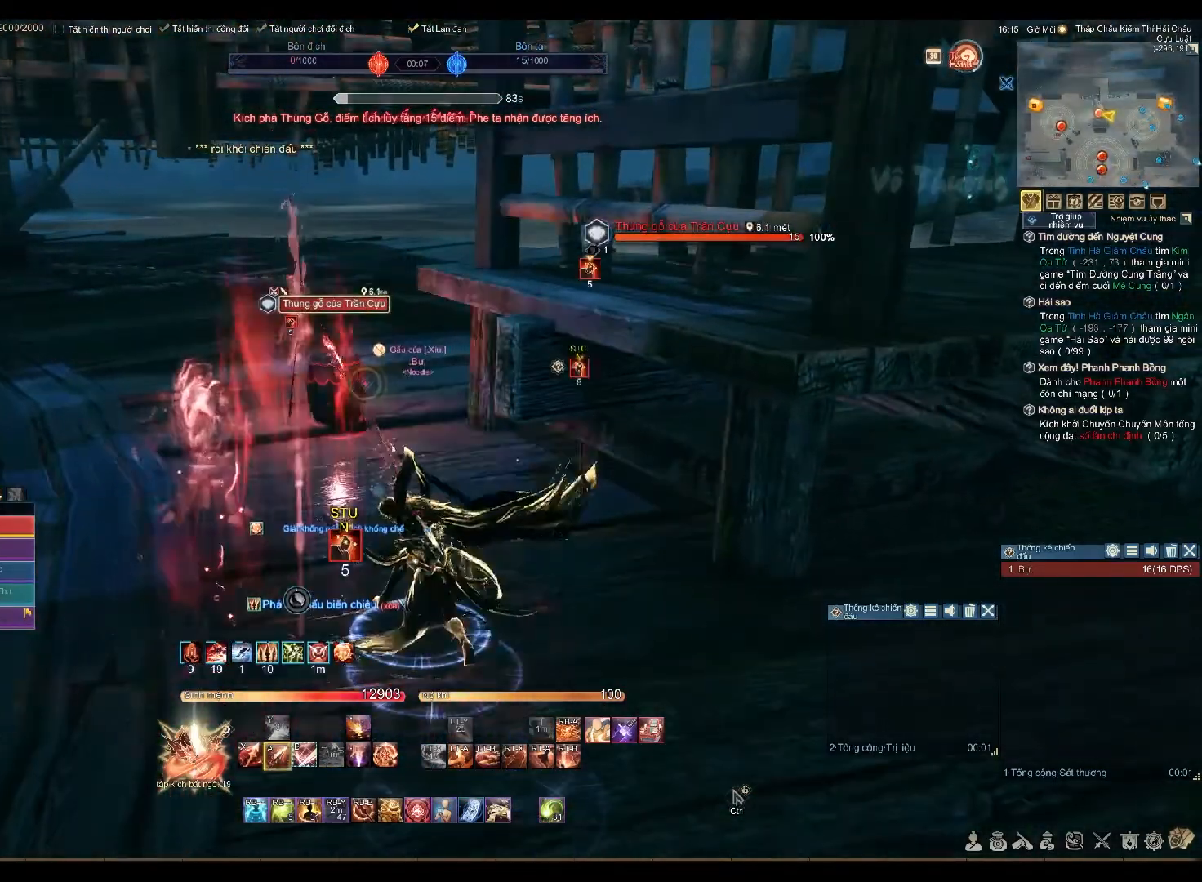
{"buttons": ["A"], "left_stick": "up-left", "right_stick": "center", "events": []}
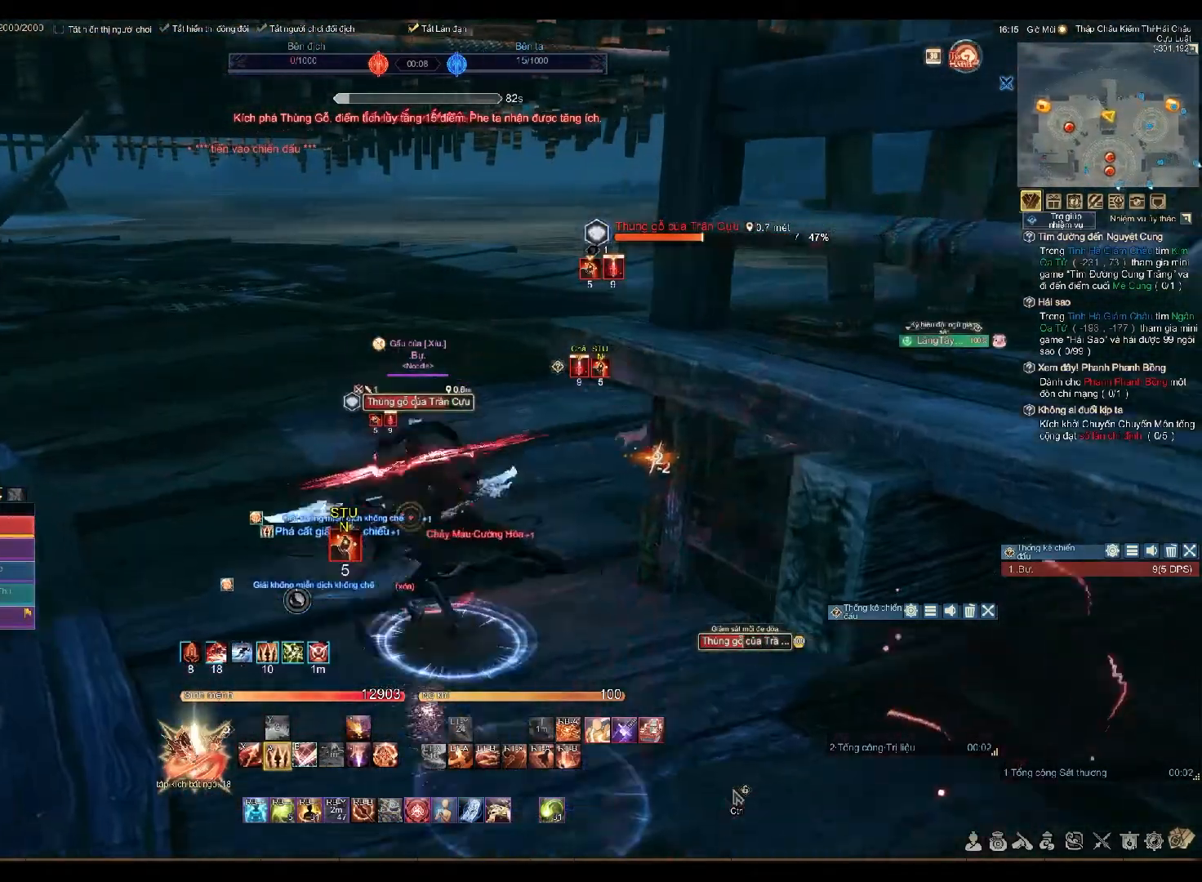
{"buttons": [], "left_stick": "up-left", "right_stick": "left", "events": [[250, "A", "up"], [317, "right_stick", "down-left"], [367, "right_stick", "left"]]}
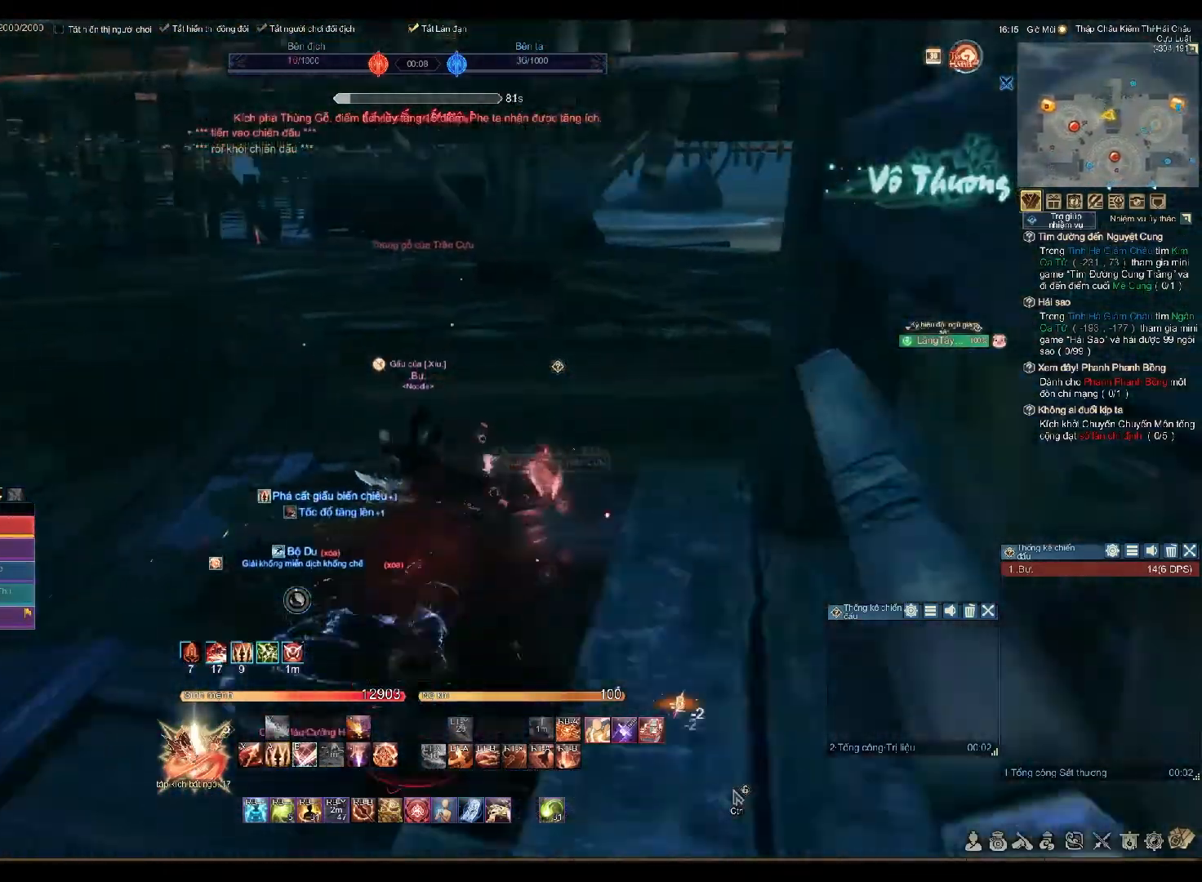
{"buttons": [], "left_stick": "up", "right_stick": "center", "events": [[33, "left_stick", "up"], [33, "right_stick", "center"], [100, "Y", "down"], [183, "Y", "up"], [350, "right_stick", "right"], [467, "right_stick", "center"]]}
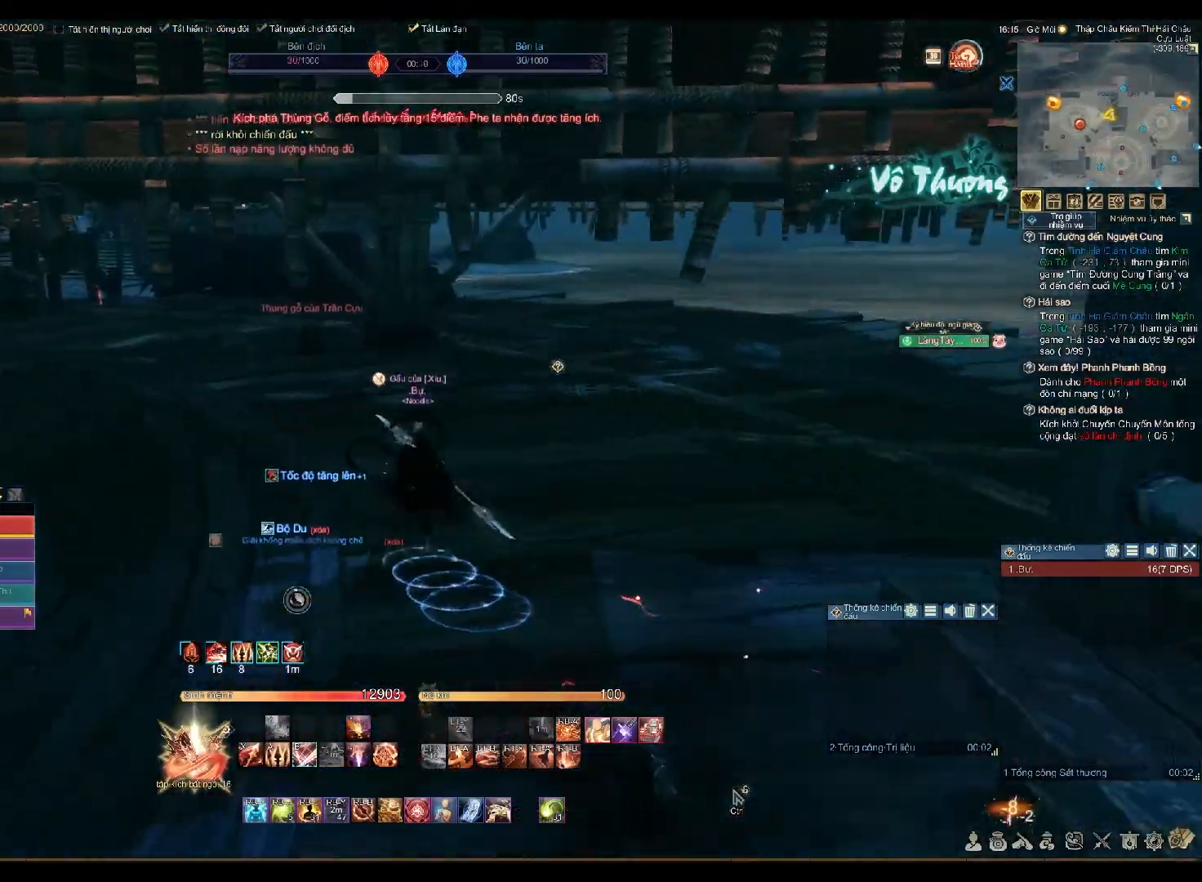
{"buttons": ["L2"], "left_stick": "up", "right_stick": "center", "events": [[100, "Y", "down"], [183, "Y", "up"], [350, "right_stick", "down-left"], [467, "right_stick", "center"], [500, "L2", "down"]]}
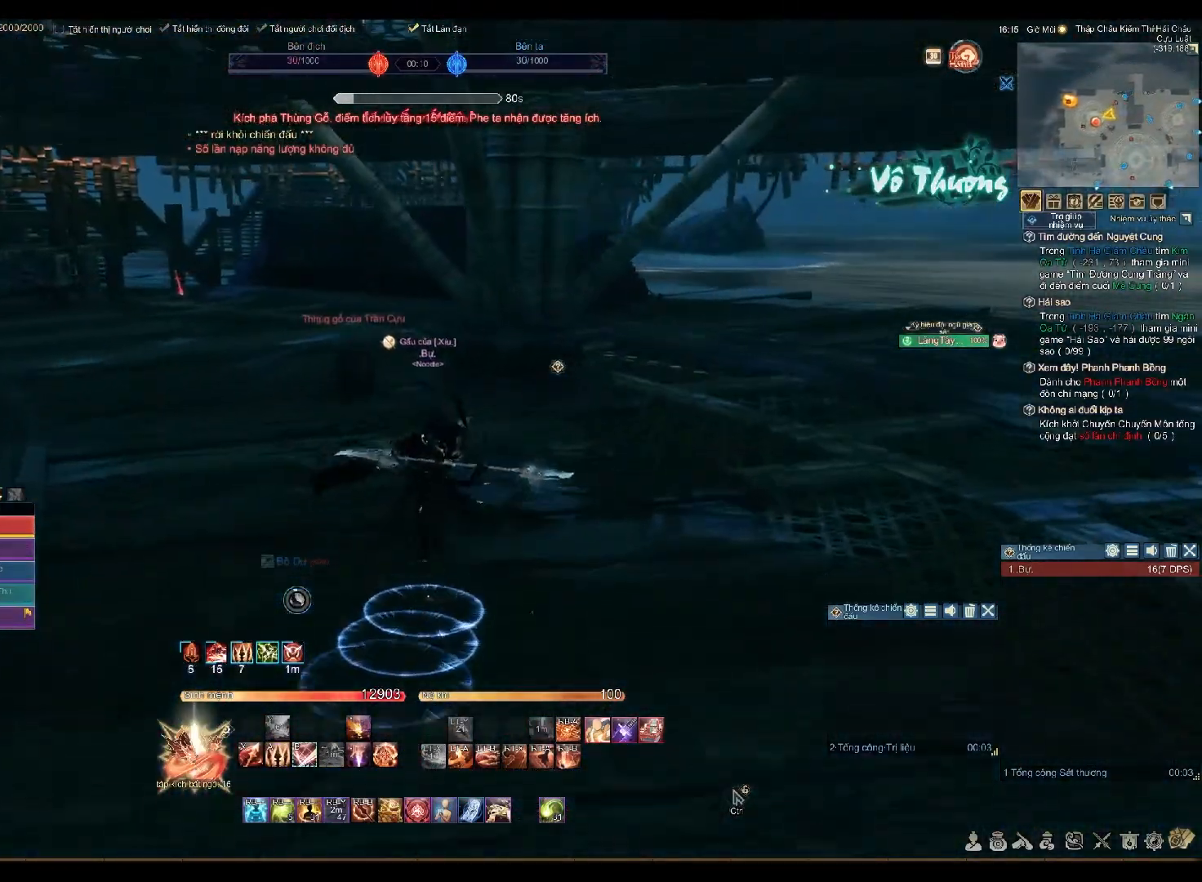
{"buttons": [], "left_stick": "up-left", "right_stick": "center", "events": [[100, "B", "down"], [167, "B", "up"], [233, "L2", "up"], [250, "left_stick", "up-left"], [333, "A", "down"], [350, "L1", "down"], [383, "A", "up"], [433, "A", "down"], [433, "L1", "up"], [483, "A", "up"]]}
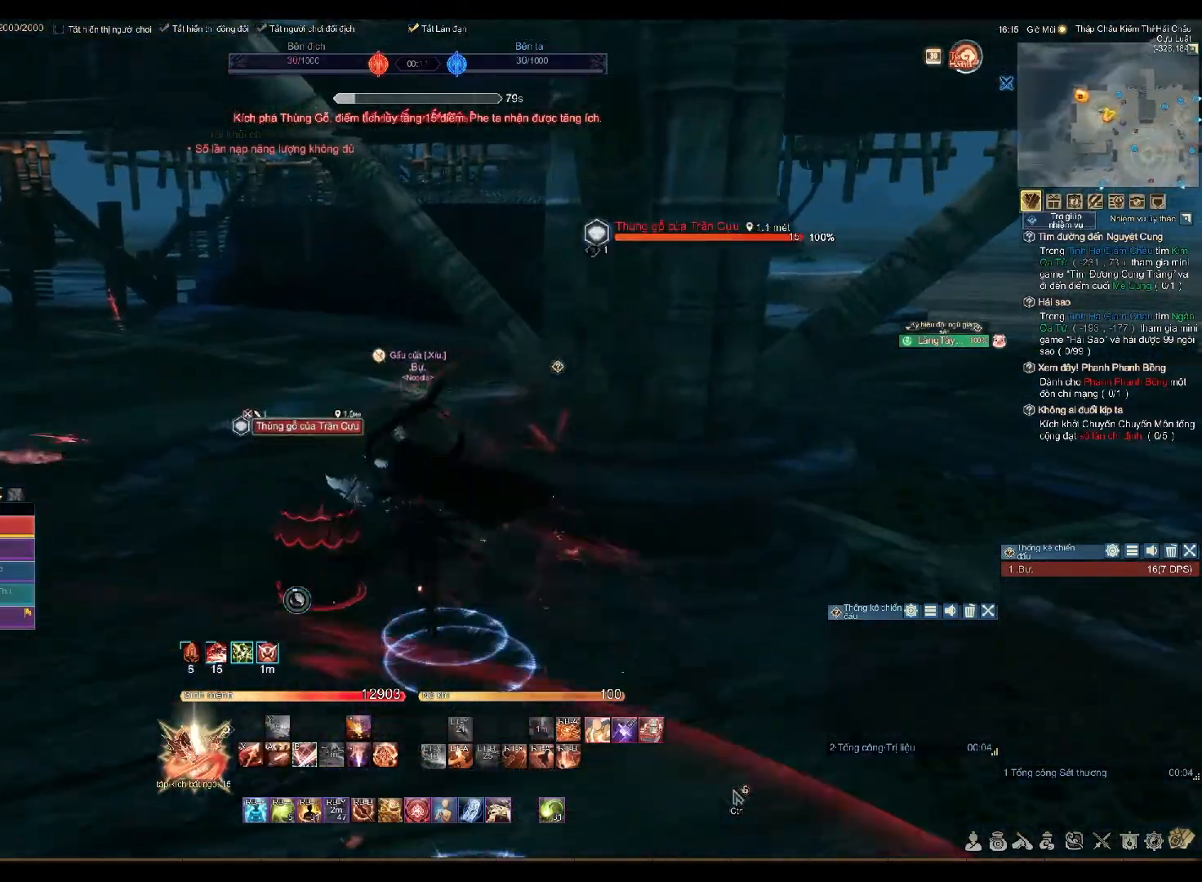
{"buttons": [], "left_stick": "left", "right_stick": "center", "events": [[17, "A", "down"], [50, "left_stick", "center"], [450, "left_stick", "left"], [467, "A", "up"]]}
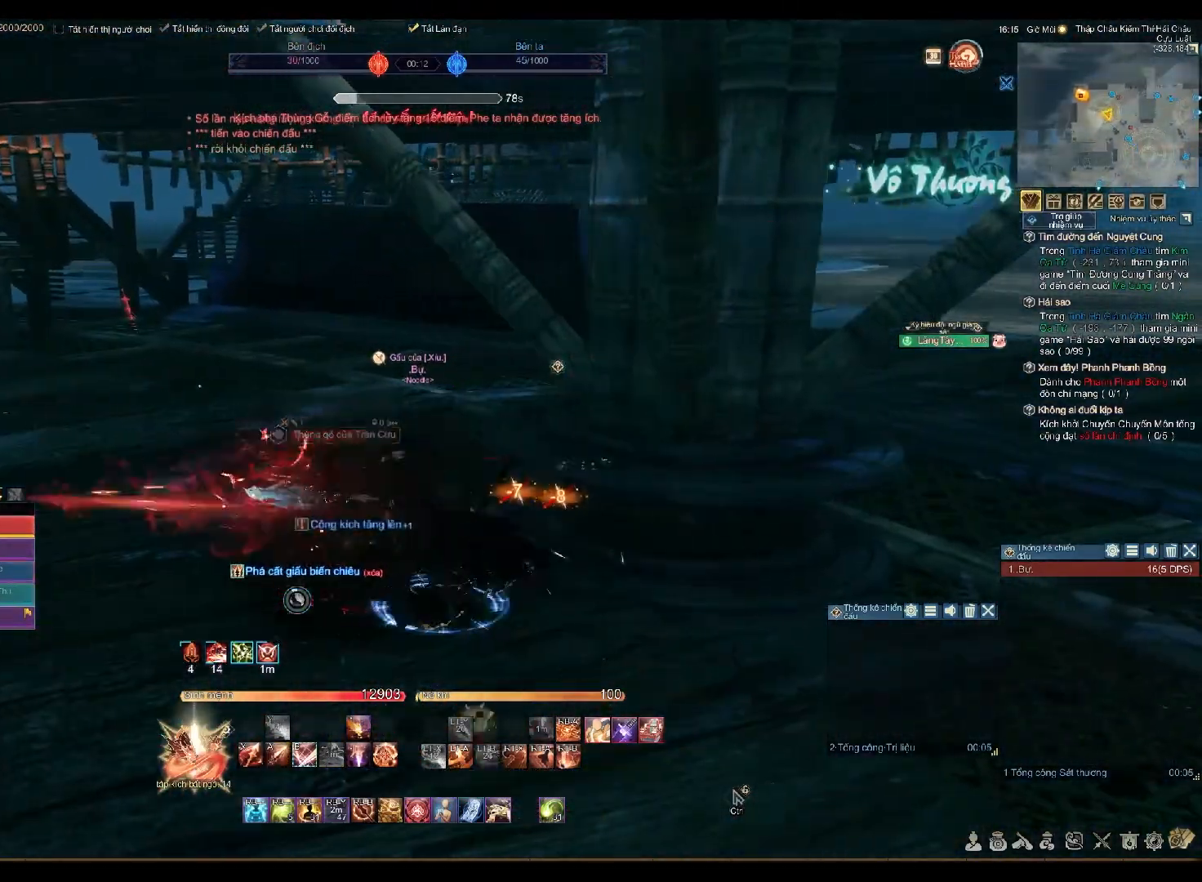
{"buttons": [], "left_stick": "up-left", "right_stick": "center", "events": [[50, "right_stick", "left"], [400, "right_stick", "center"], [433, "left_stick", "center"], [483, "left_stick", "up-left"]]}
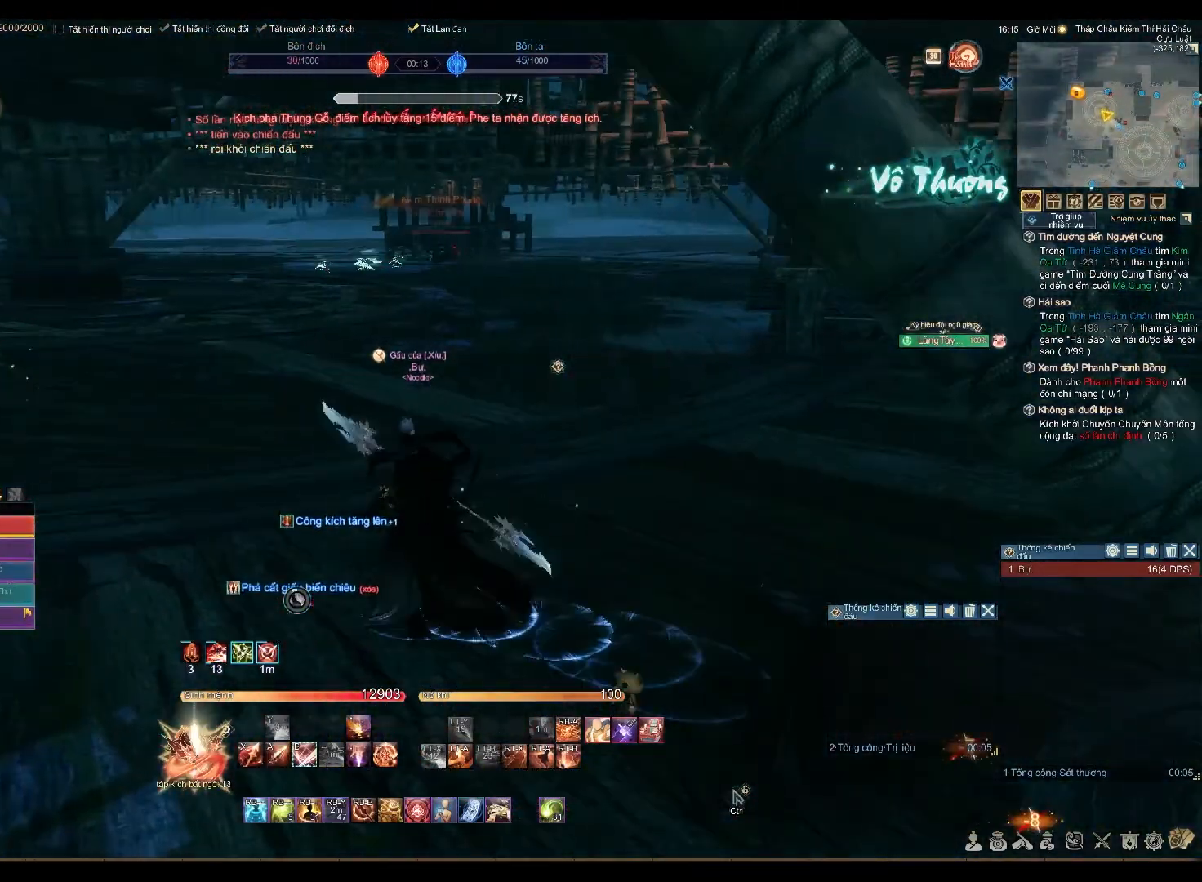
{"buttons": [], "left_stick": "down-left", "right_stick": "center", "events": [[50, "L3", "down"], [100, "L3", "up"], [133, "left_stick", "down-left"]]}
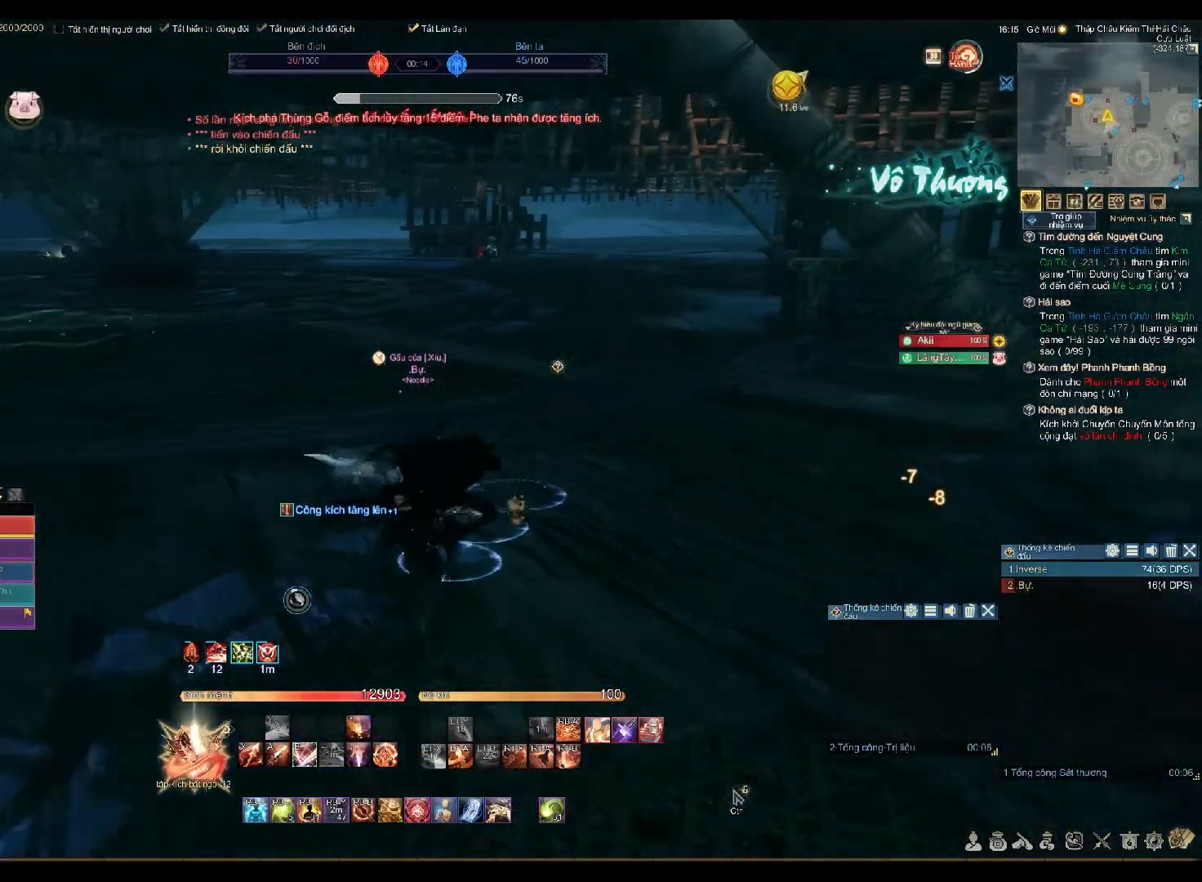
{"buttons": [], "left_stick": "down-left", "right_stick": "center", "events": []}
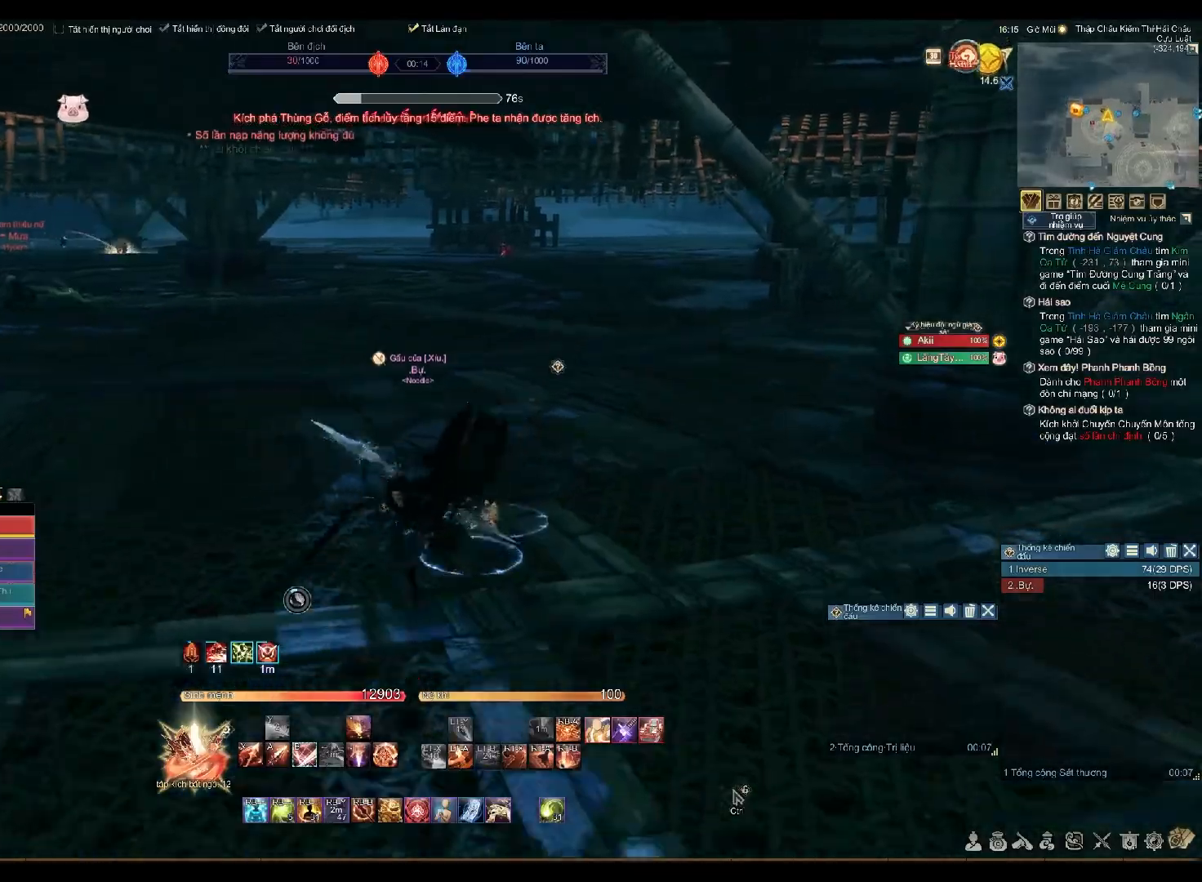
{"buttons": [], "left_stick": "down-left", "right_stick": "center", "events": []}